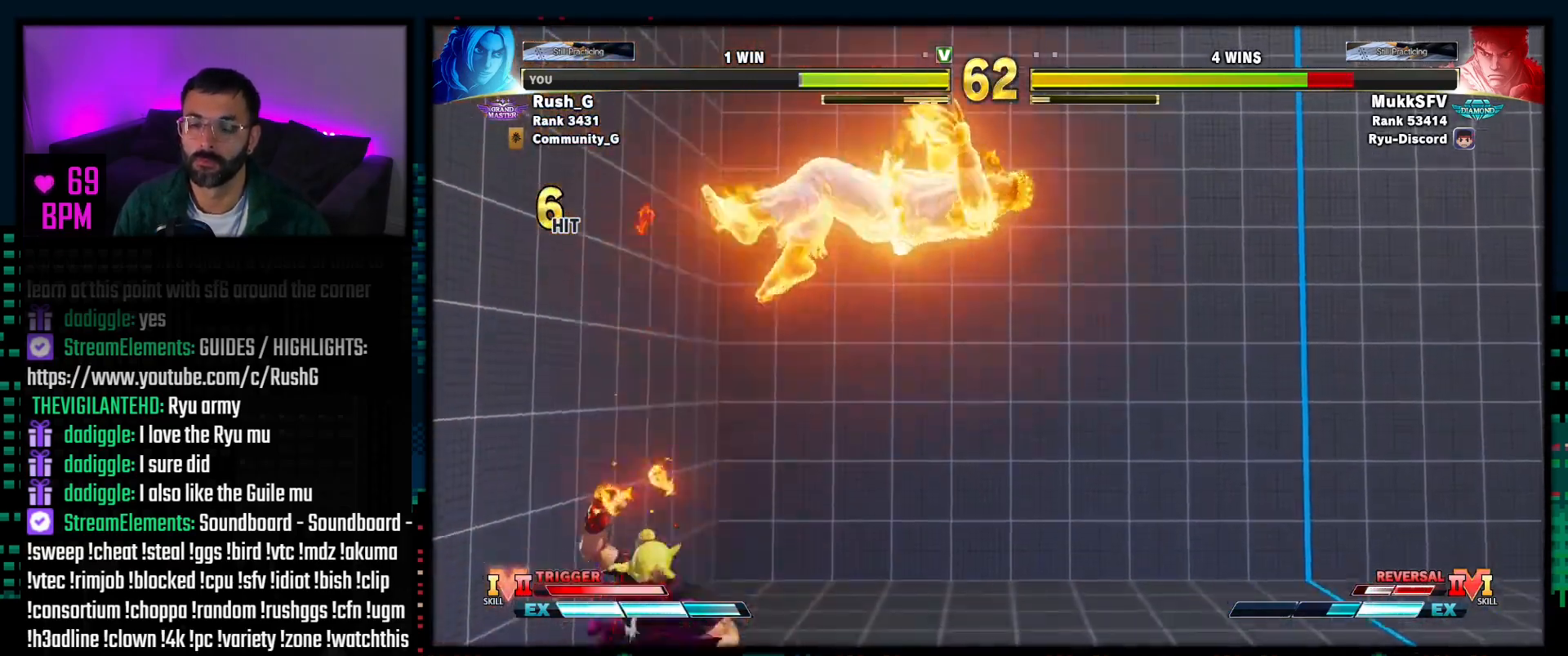
Gameplay with a controller (PlayStation layout); each line is a JSON object with the inputs held at the frame after it. "events" lists button and stick changes between this image and that frame as [ms after this image, input, new state], when the widget could be followed in between. Not read: TOUCHPAD.
{"buttons": [], "events": [[17, "DPAD_RIGHT", "up"], [33, "DPAD_RIGHT", "down"], [100, "DPAD_DOWN", "up"], [150, "DPAD_RIGHT", "up"], [167, "R1", "down"], [250, "R1", "up"]]}
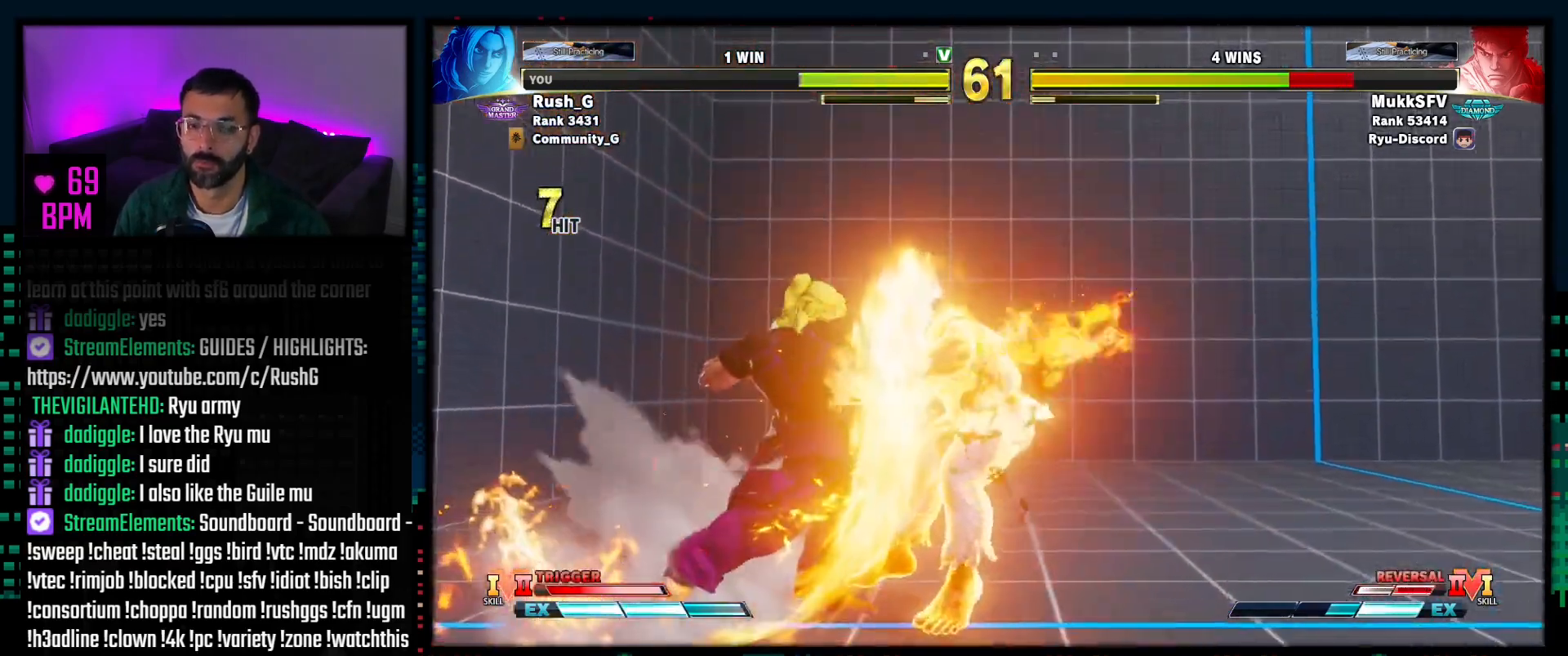
{"buttons": [], "events": []}
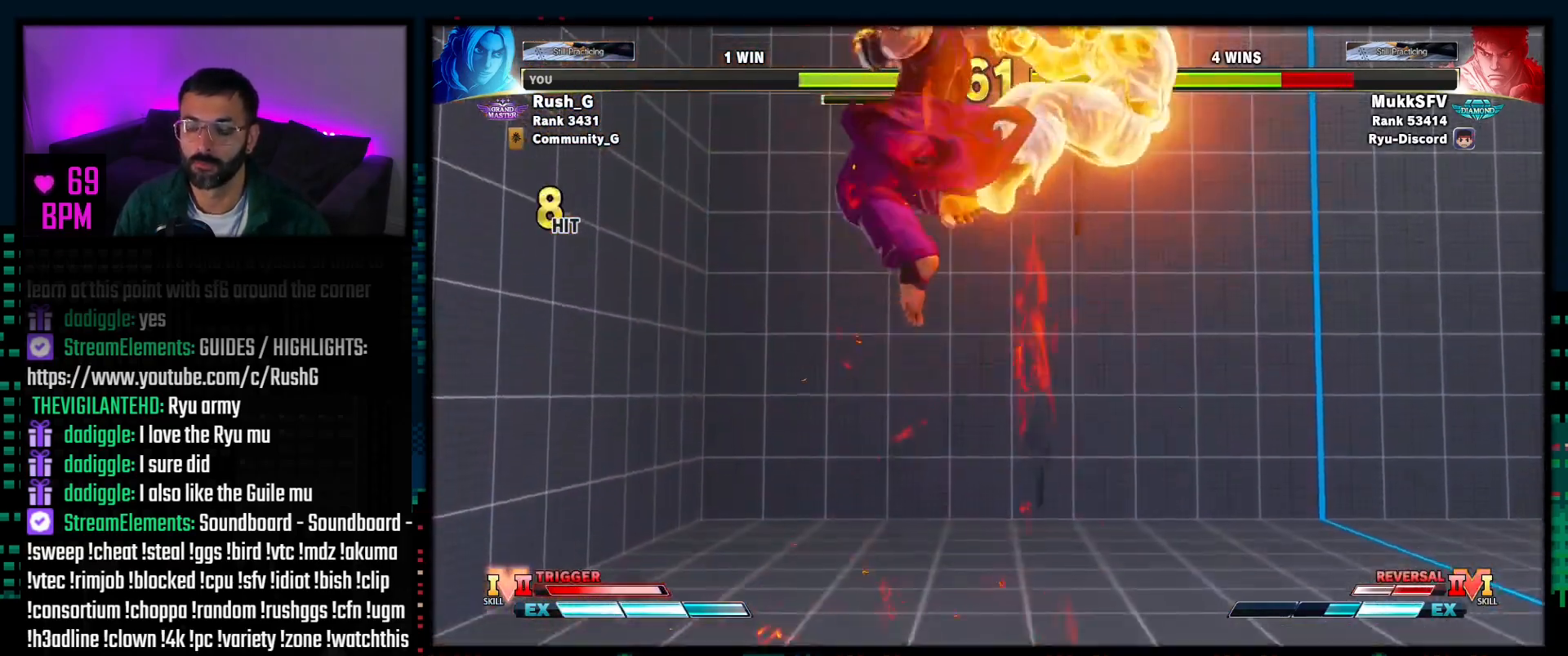
{"buttons": ["CIRCLE", "TRIANGLE"], "events": [[483, "CIRCLE", "down"], [483, "TRIANGLE", "down"]]}
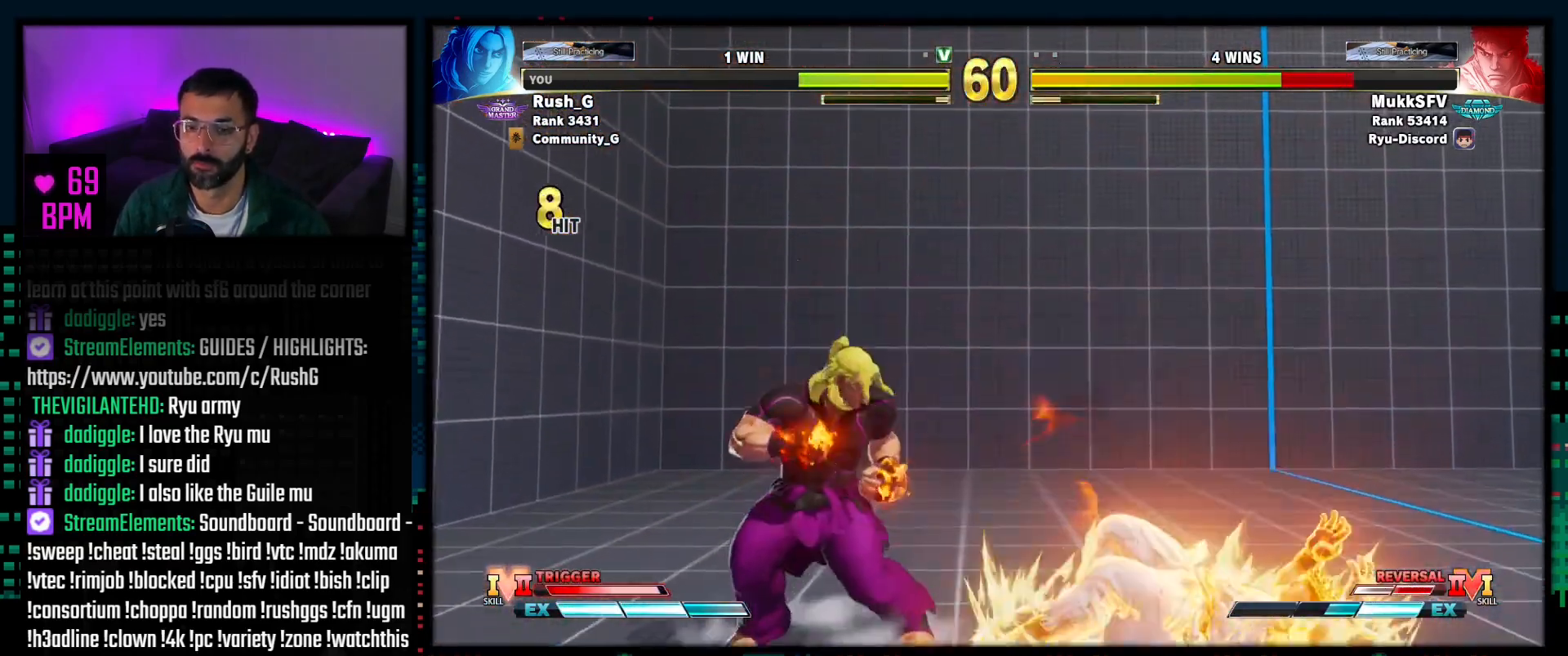
{"buttons": ["DPAD_DOWN", "DPAD_LEFT"], "events": [[83, "CIRCLE", "up"], [100, "TRIANGLE", "up"], [450, "DPAD_DOWN", "down"], [467, "DPAD_LEFT", "down"]]}
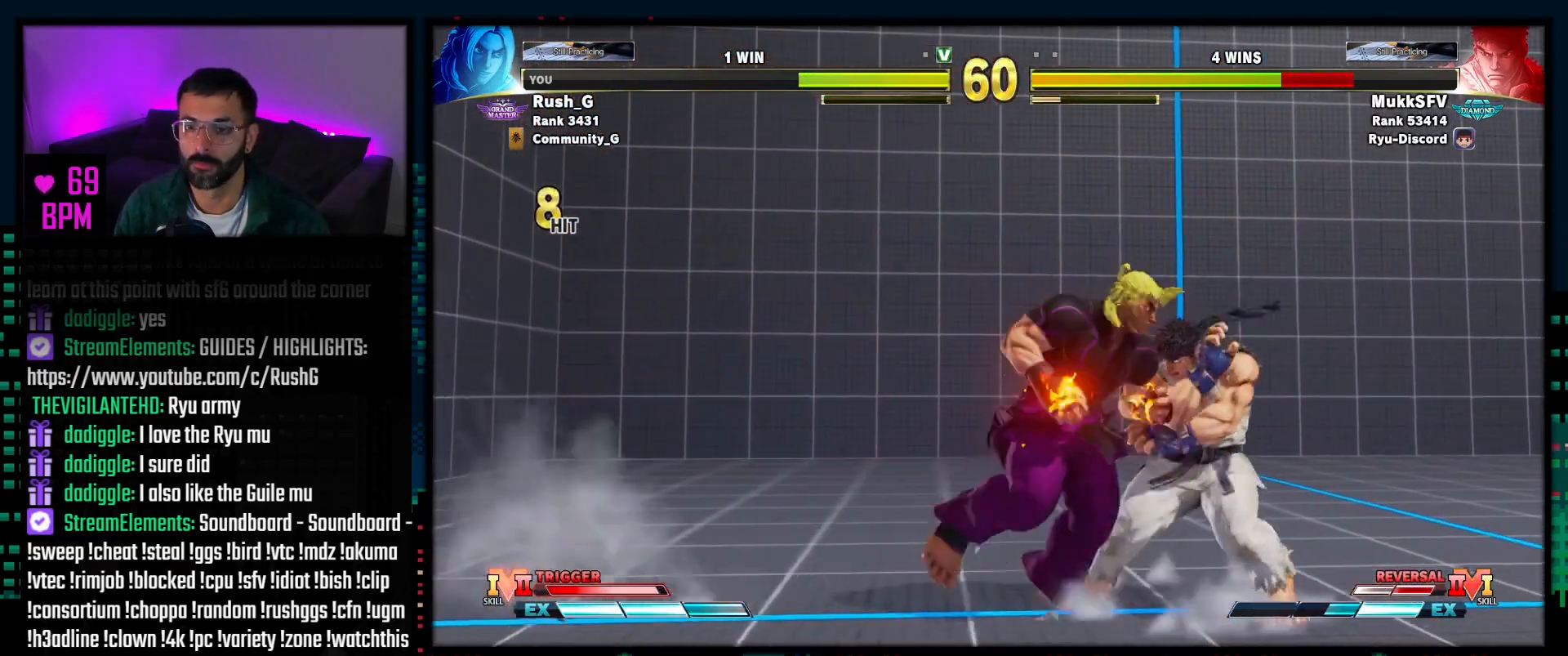
{"buttons": ["DPAD_DOWN", "DPAD_LEFT"], "events": [[133, "TRIANGLE", "down"], [283, "TRIANGLE", "up"]]}
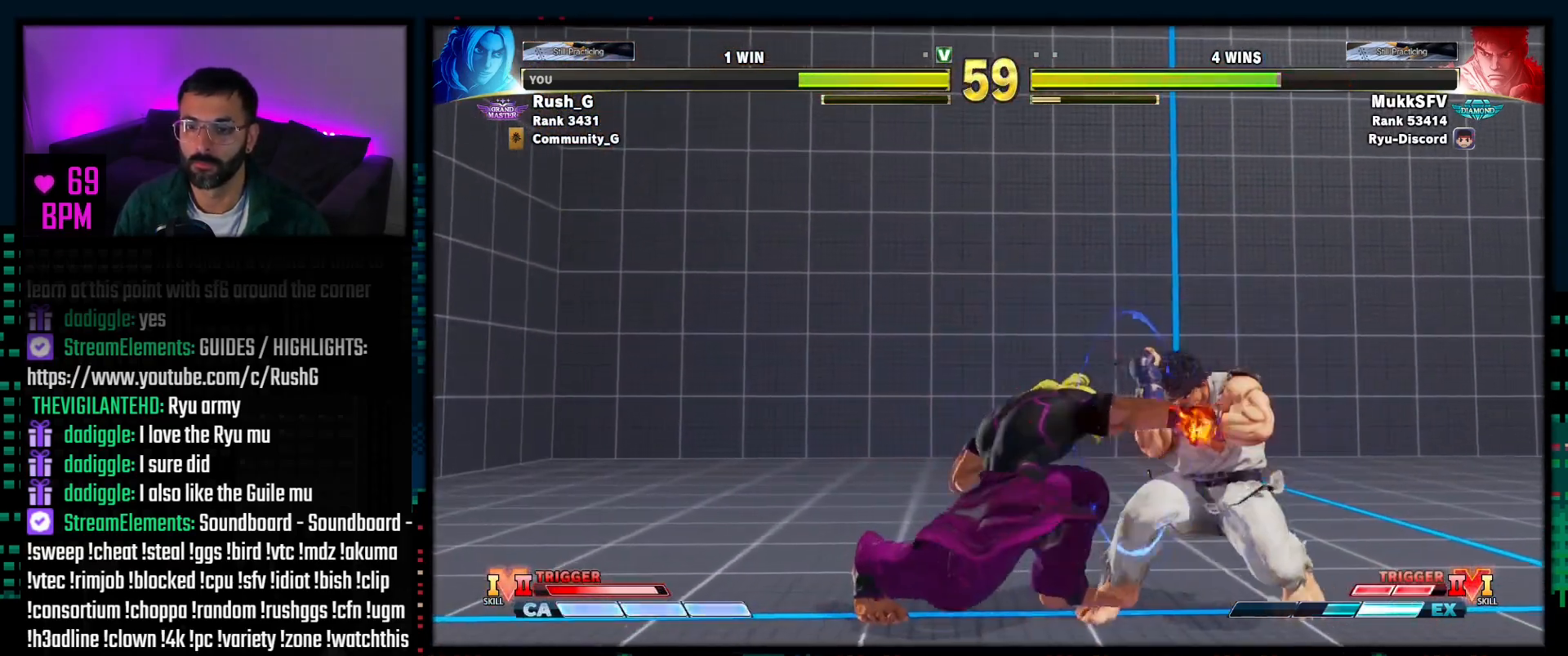
{"buttons": ["DPAD_LEFT"], "events": [[133, "CIRCLE", "down"], [233, "CIRCLE", "up"], [250, "DPAD_LEFT", "up"], [267, "DPAD_RIGHT", "down"], [283, "DPAD_DOWN", "up"], [350, "DPAD_DOWN", "down"], [367, "DPAD_RIGHT", "up"], [400, "DPAD_RIGHT", "down"], [433, "DPAD_DOWN", "up"], [467, "DPAD_RIGHT", "up"], [483, "DPAD_LEFT", "down"]]}
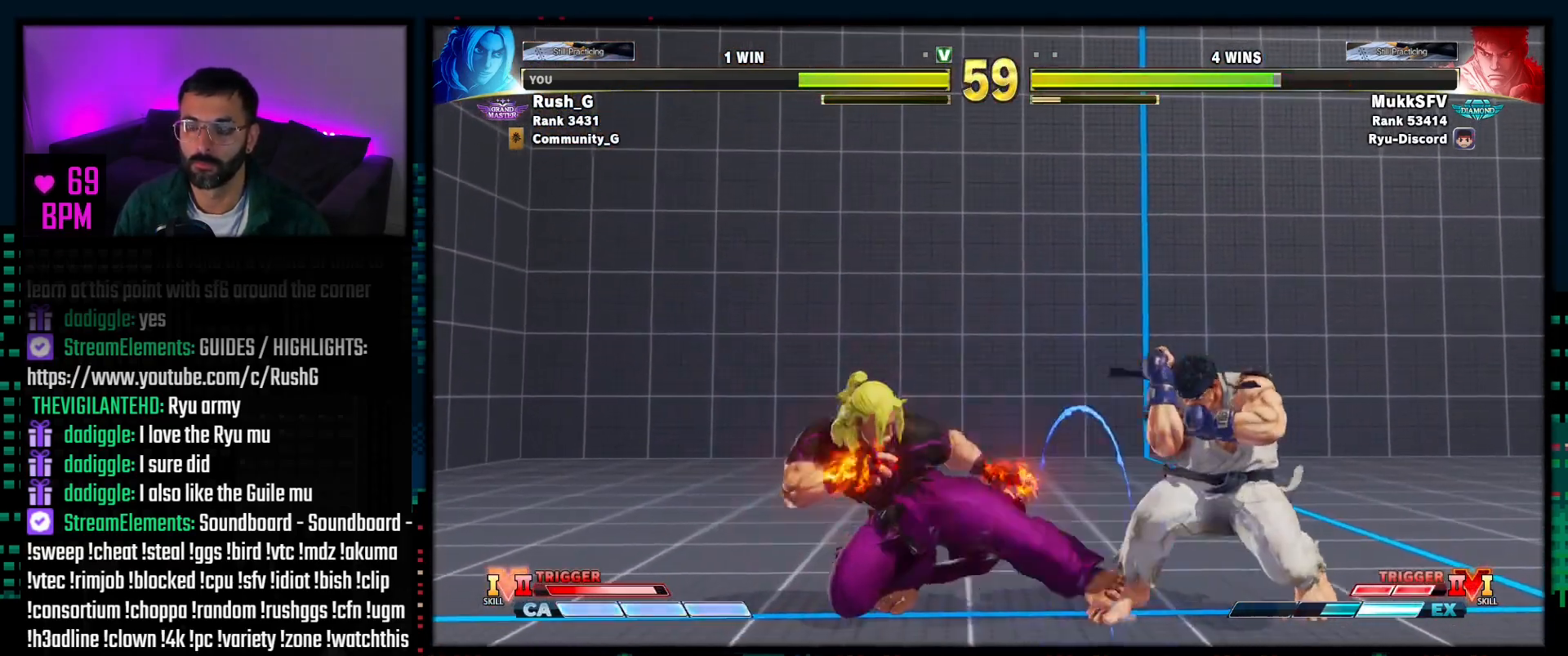
{"buttons": ["DPAD_RIGHT"], "events": [[267, "DPAD_DOWN", "down"], [383, "DPAD_LEFT", "up"], [417, "DPAD_RIGHT", "down"], [433, "DPAD_DOWN", "up"]]}
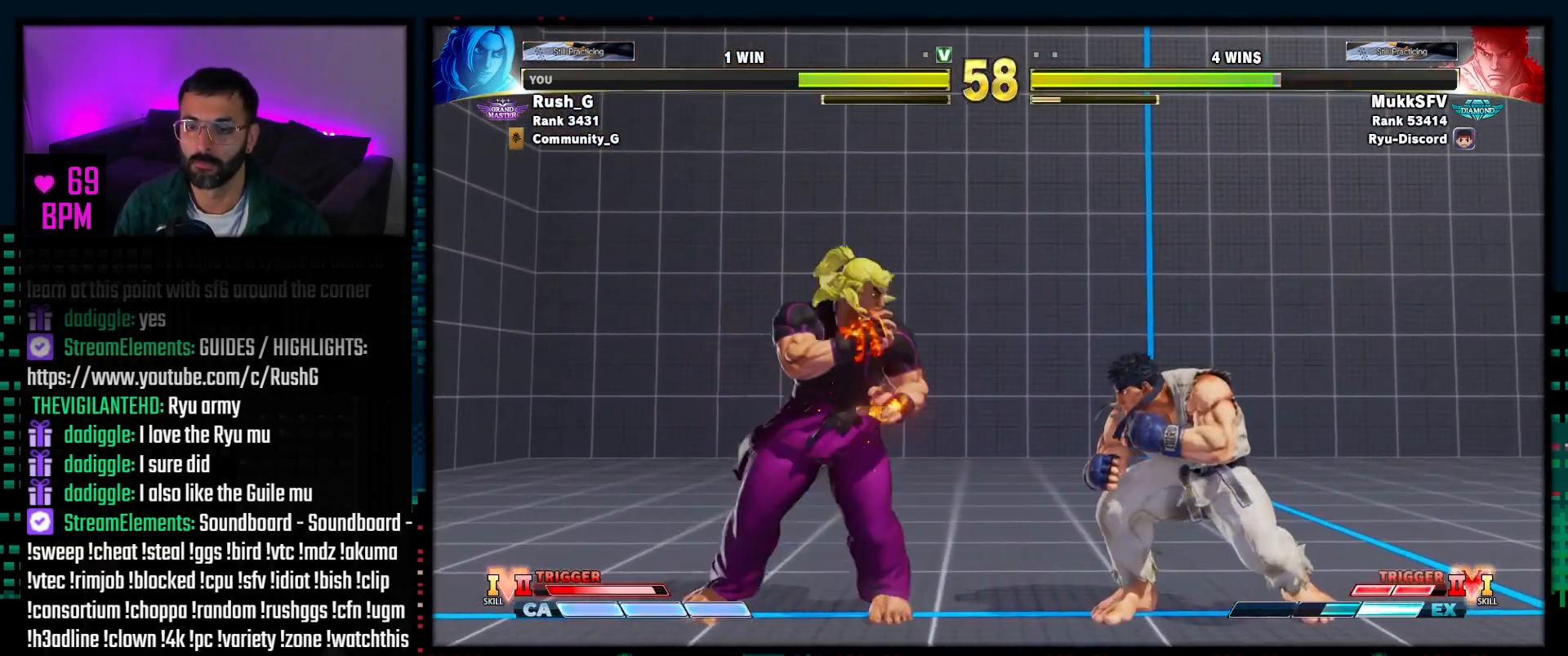
{"buttons": ["R1"], "events": [[83, "DPAD_DOWN", "down"], [100, "DPAD_RIGHT", "up"], [150, "CIRCLE", "down"], [150, "DPAD_LEFT", "down"], [233, "CIRCLE", "up"], [400, "DPAD_LEFT", "up"], [433, "DPAD_RIGHT", "down"], [450, "DPAD_DOWN", "up"], [483, "DPAD_RIGHT", "up"], [483, "R1", "down"]]}
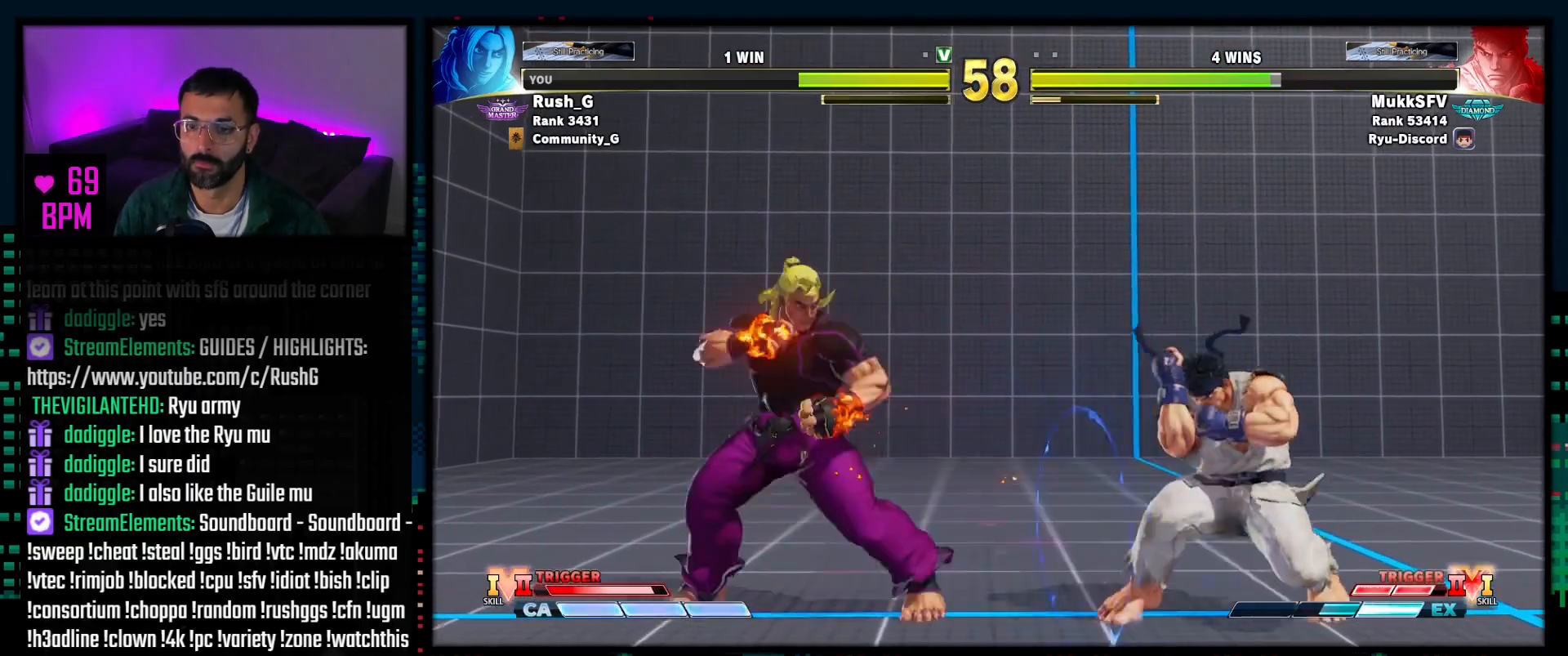
{"buttons": [], "events": [[67, "R1", "up"]]}
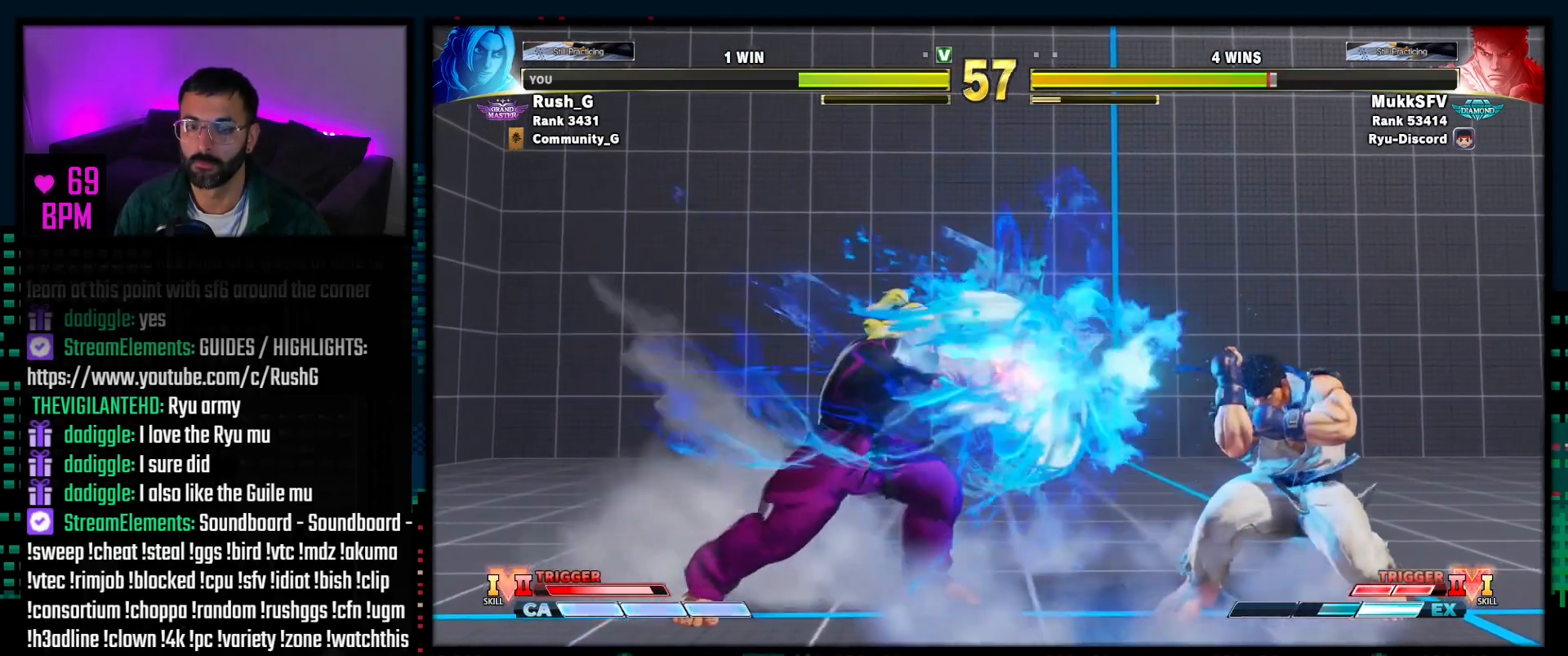
{"buttons": ["DPAD_RIGHT"], "events": [[217, "DPAD_LEFT", "down"], [400, "DPAD_DOWN", "down"], [467, "DPAD_LEFT", "up"], [500, "DPAD_DOWN", "up"], [500, "DPAD_RIGHT", "down"]]}
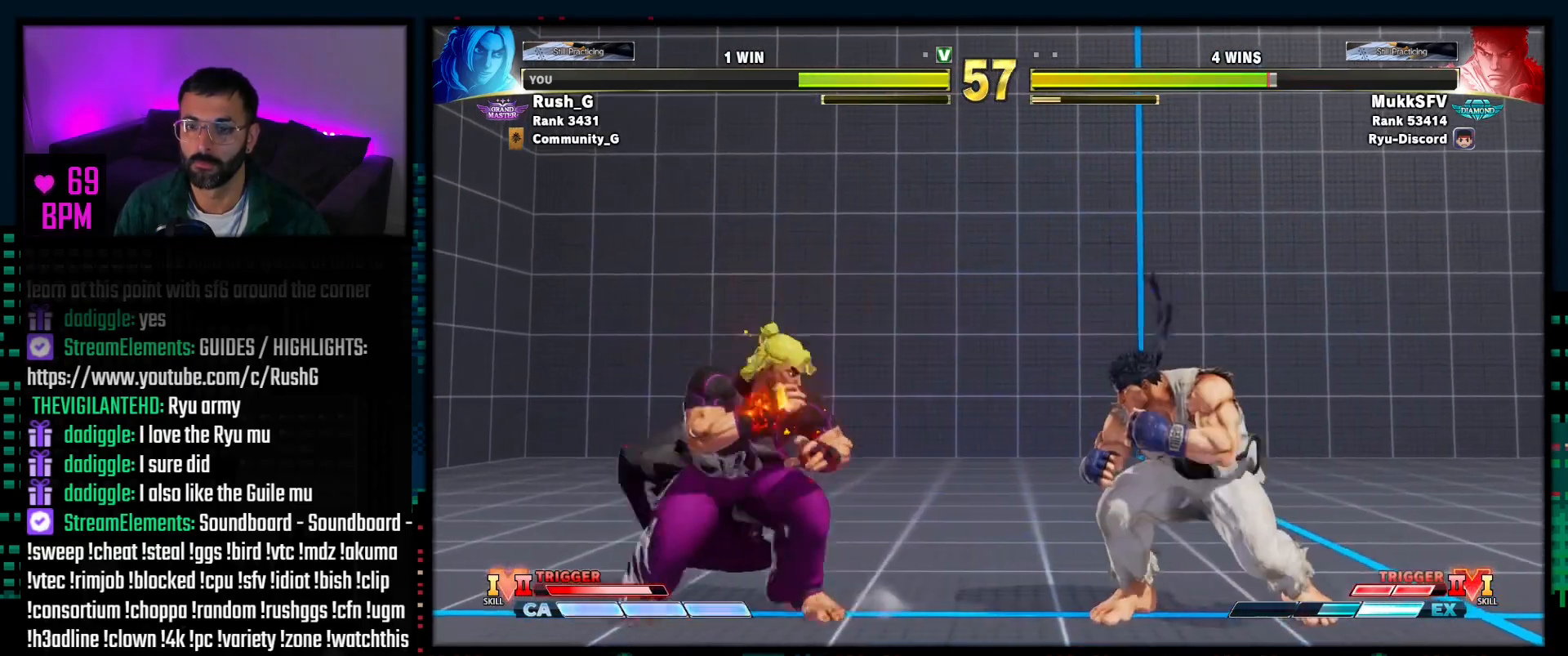
{"buttons": ["DPAD_LEFT"], "events": [[283, "SQUARE", "down"], [300, "DPAD_RIGHT", "up"], [383, "SQUARE", "up"], [500, "DPAD_LEFT", "down"]]}
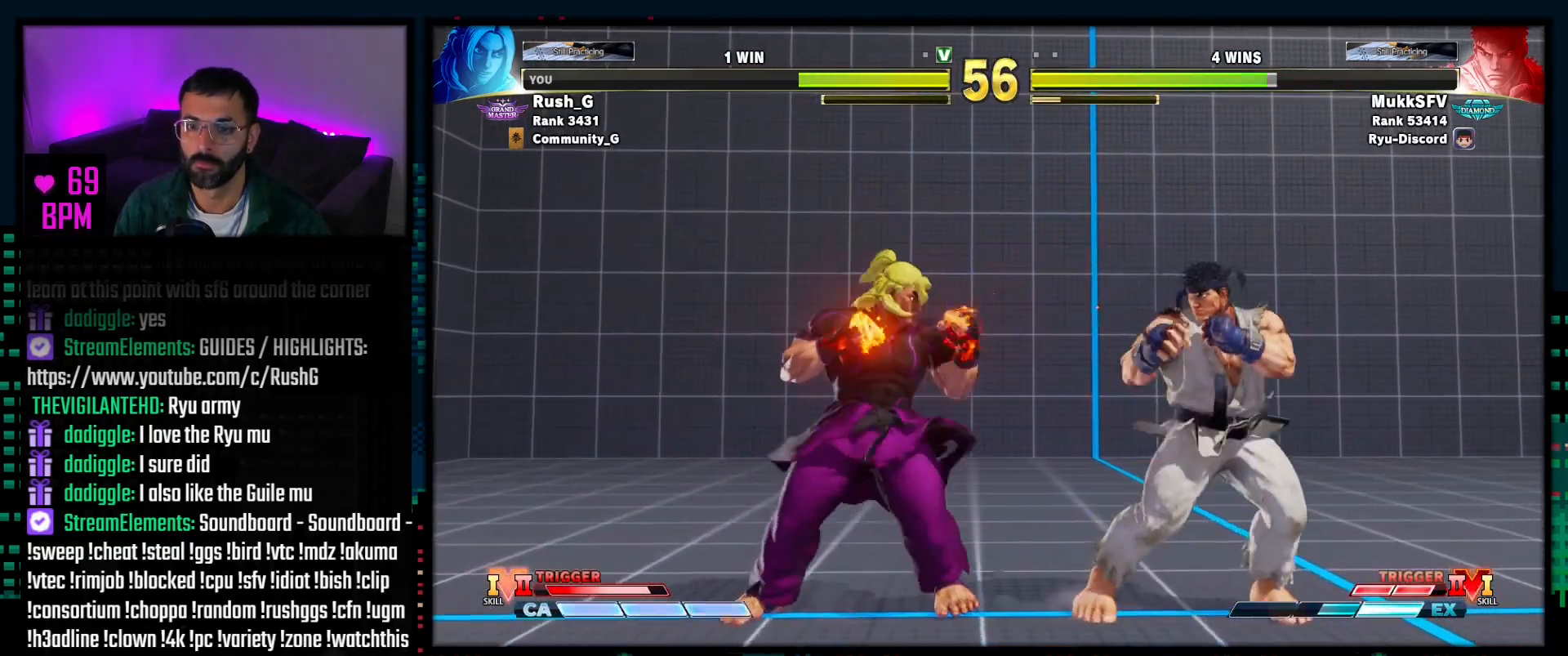
{"buttons": [], "events": [[167, "DPAD_LEFT", "up"], [217, "R2", "down"], [317, "R2", "up"]]}
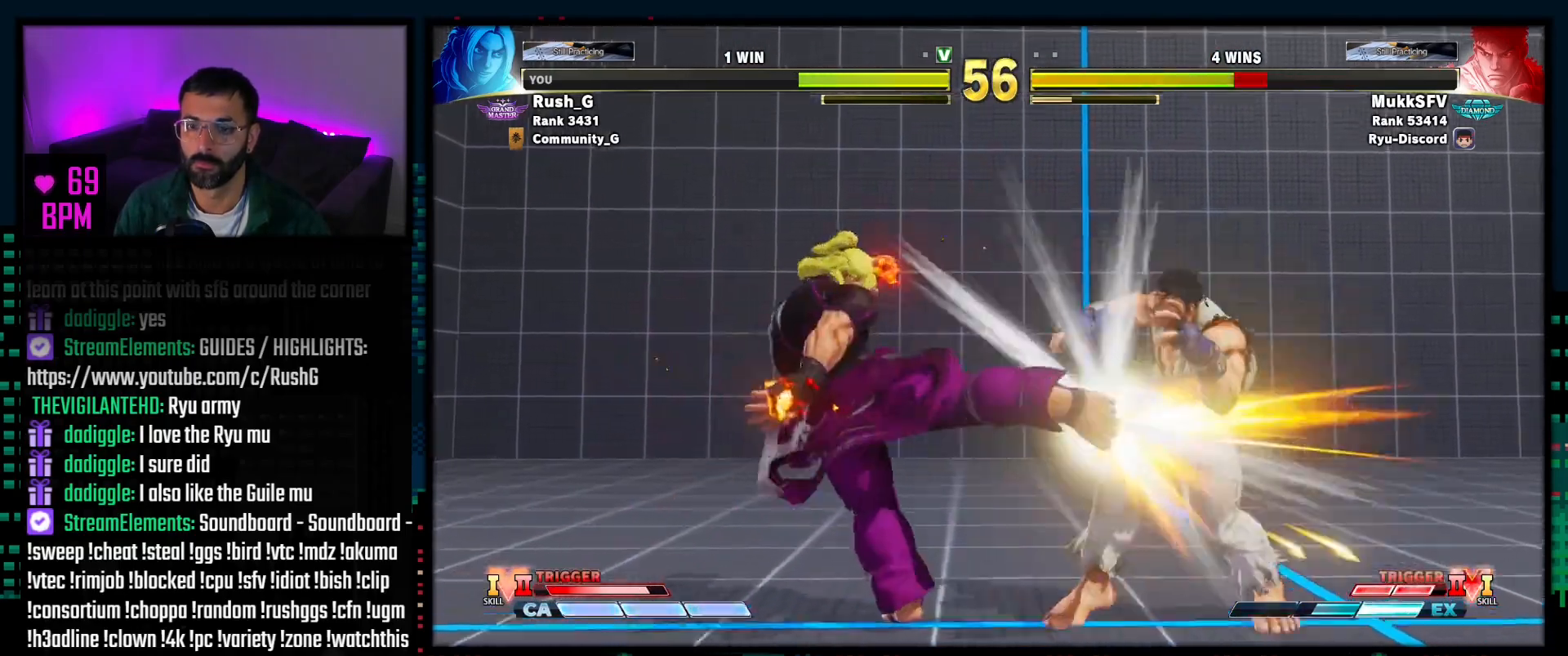
{"buttons": [], "events": [[267, "R1", "down"], [267, "R2", "down"], [383, "R1", "up"], [383, "R2", "up"]]}
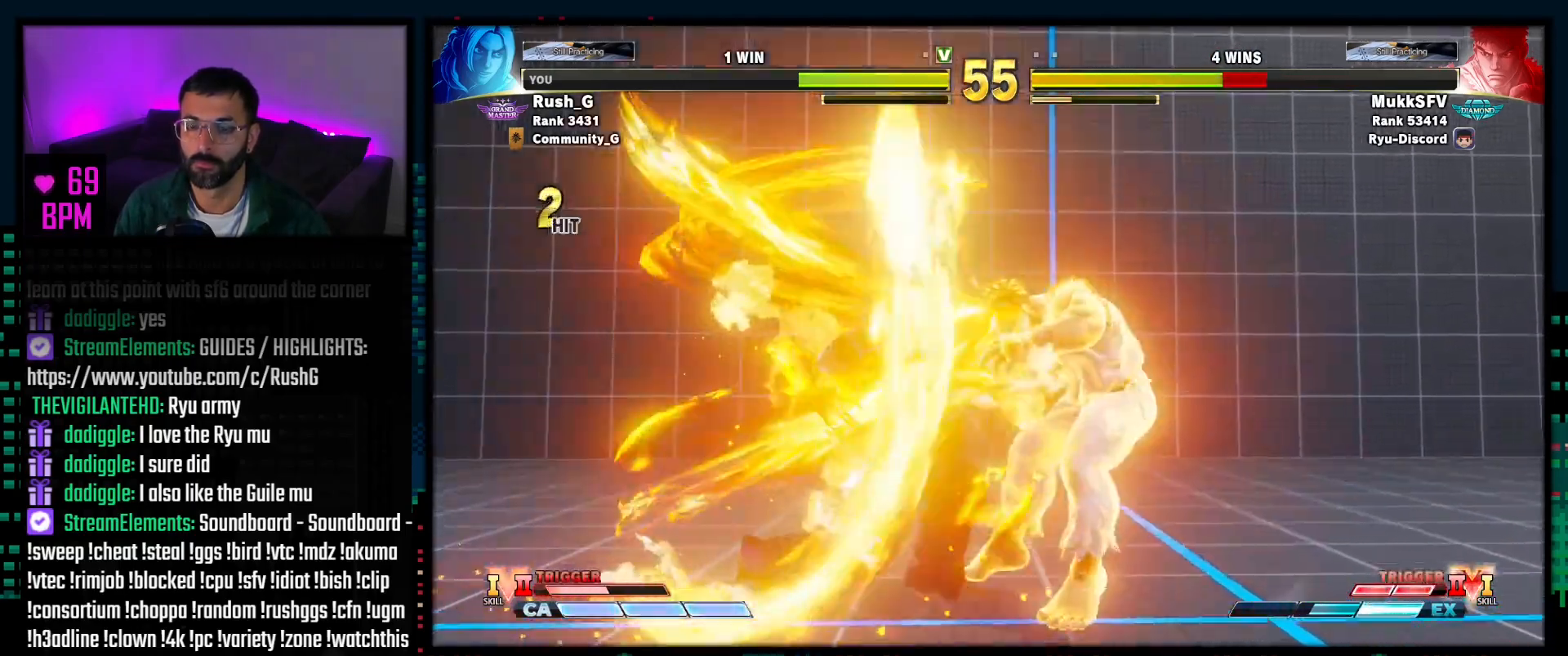
{"buttons": [], "events": []}
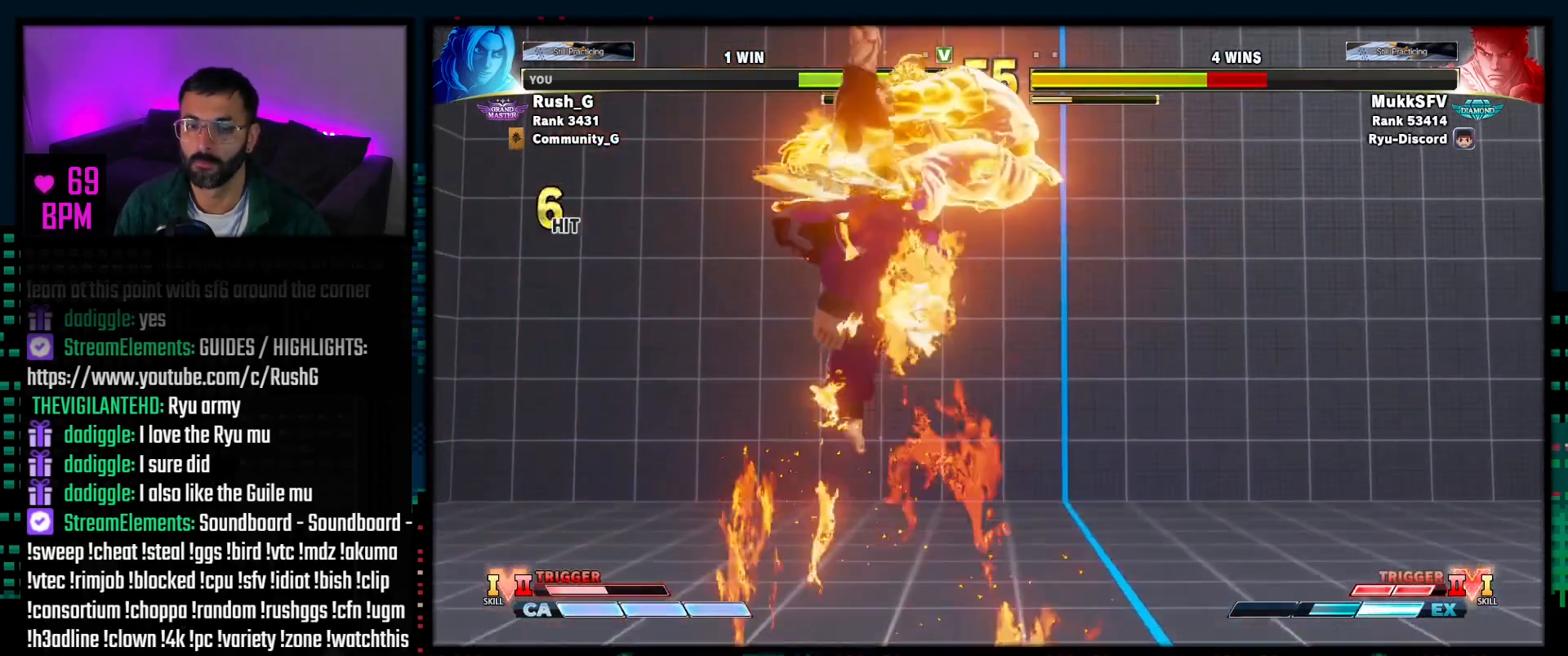
{"buttons": [], "events": []}
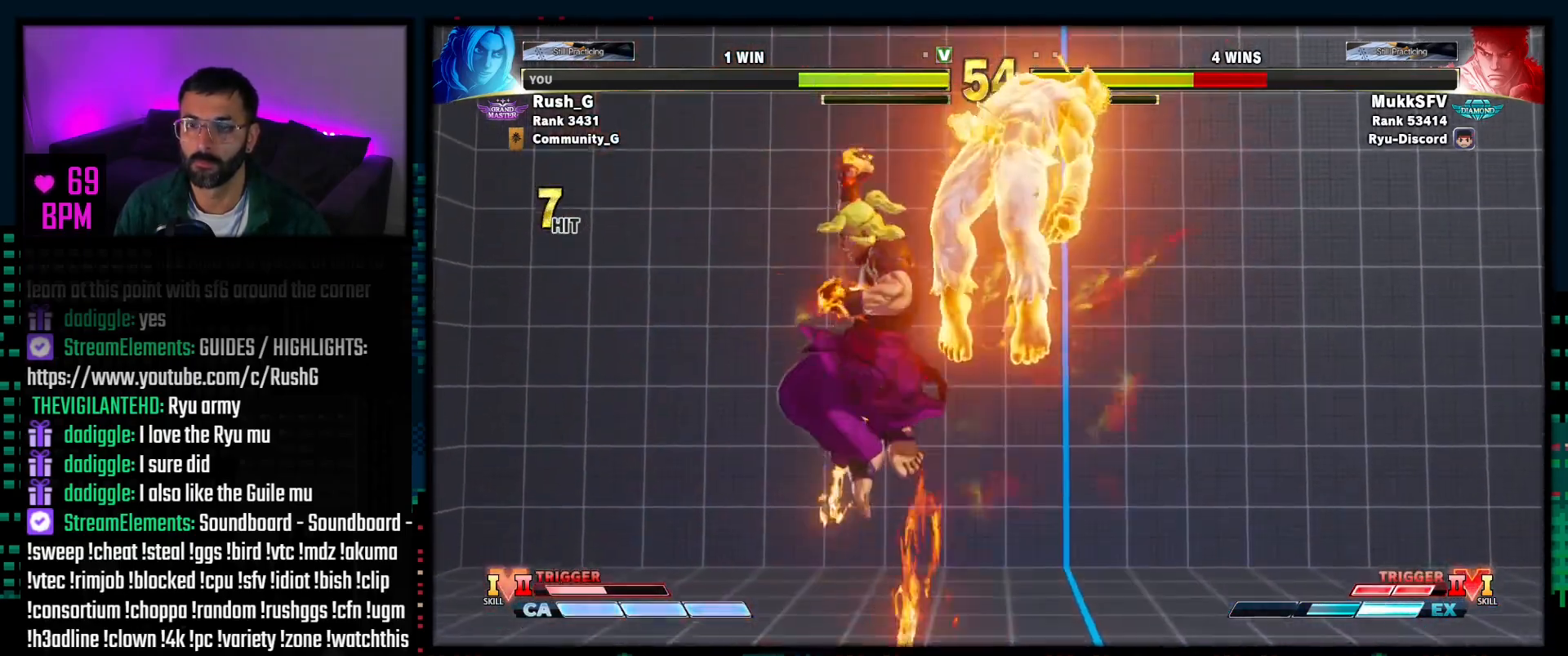
{"buttons": ["R1"], "events": [[233, "DPAD_RIGHT", "down"], [317, "DPAD_DOWN", "down"], [317, "DPAD_RIGHT", "up"], [367, "DPAD_RIGHT", "down"], [417, "DPAD_DOWN", "up"], [467, "DPAD_RIGHT", "up"], [483, "R1", "down"]]}
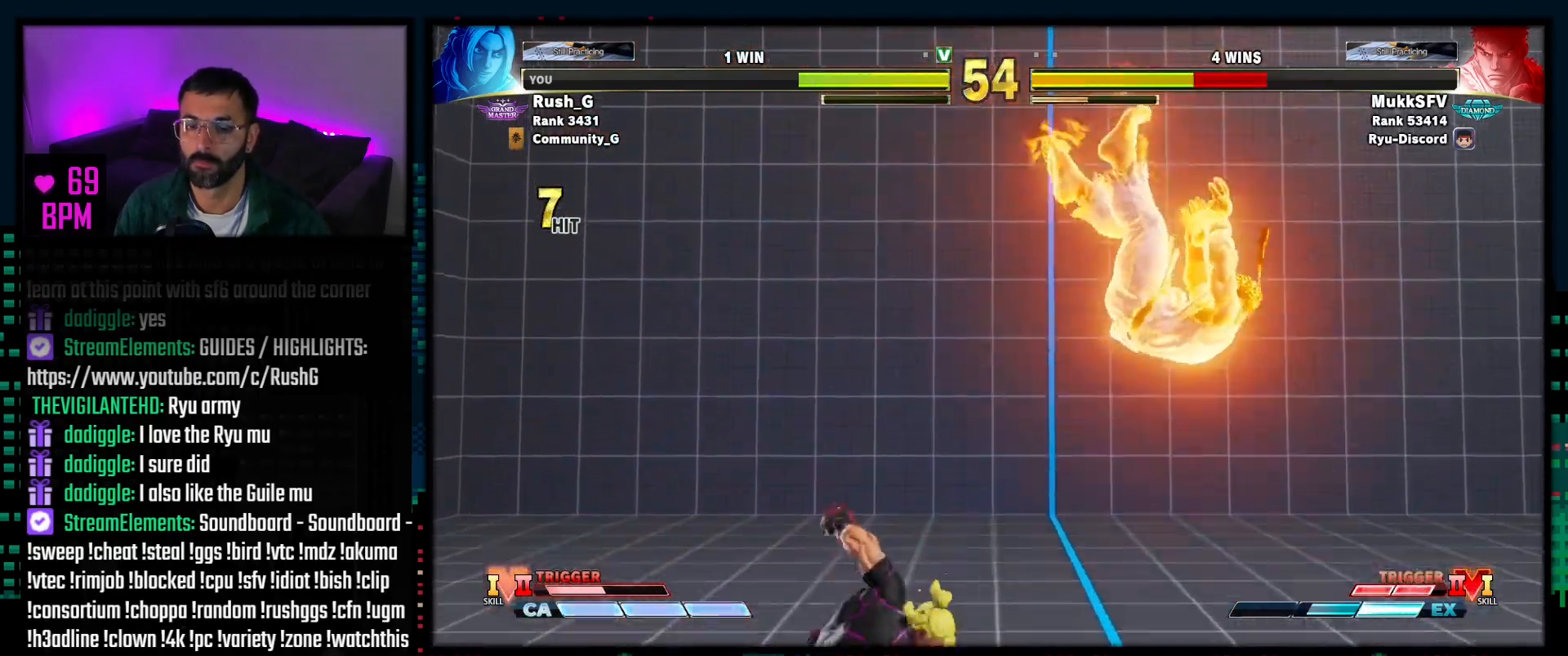
{"buttons": [], "events": [[83, "R1", "up"]]}
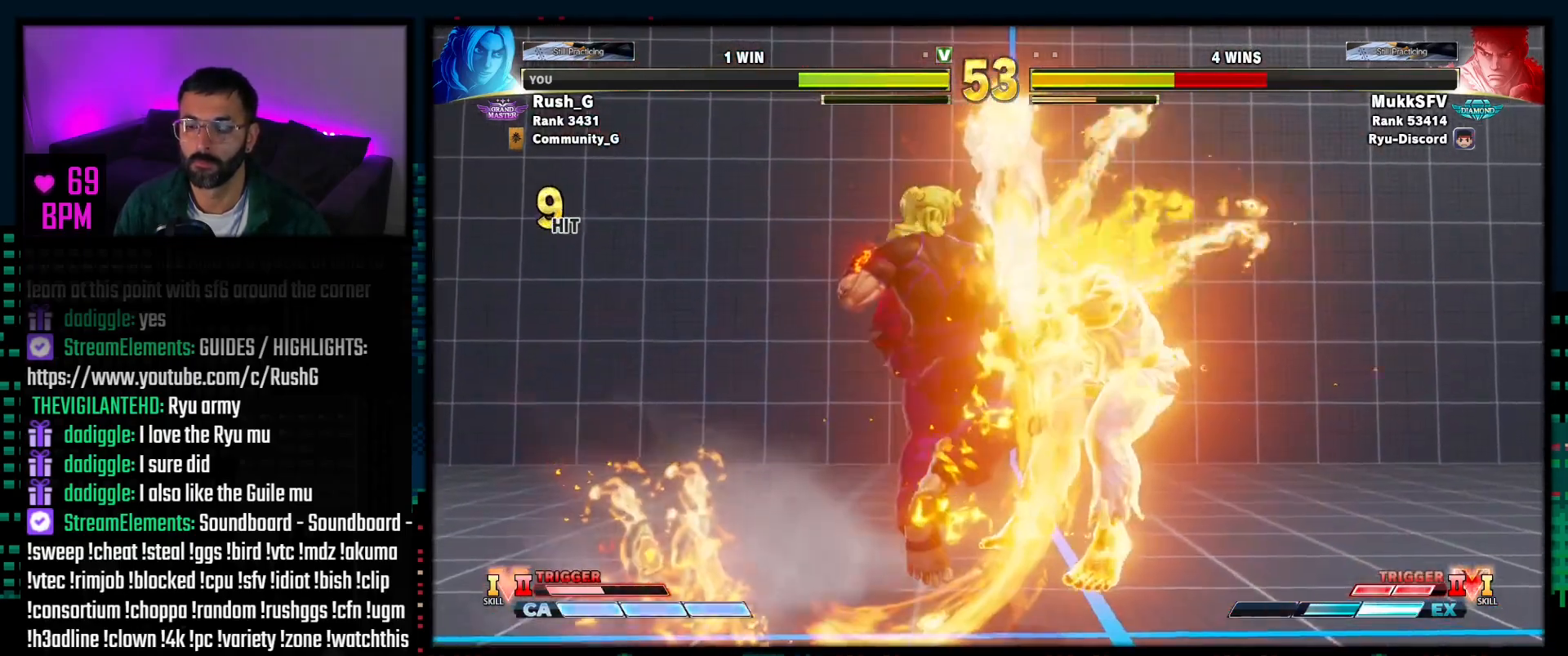
{"buttons": [], "events": []}
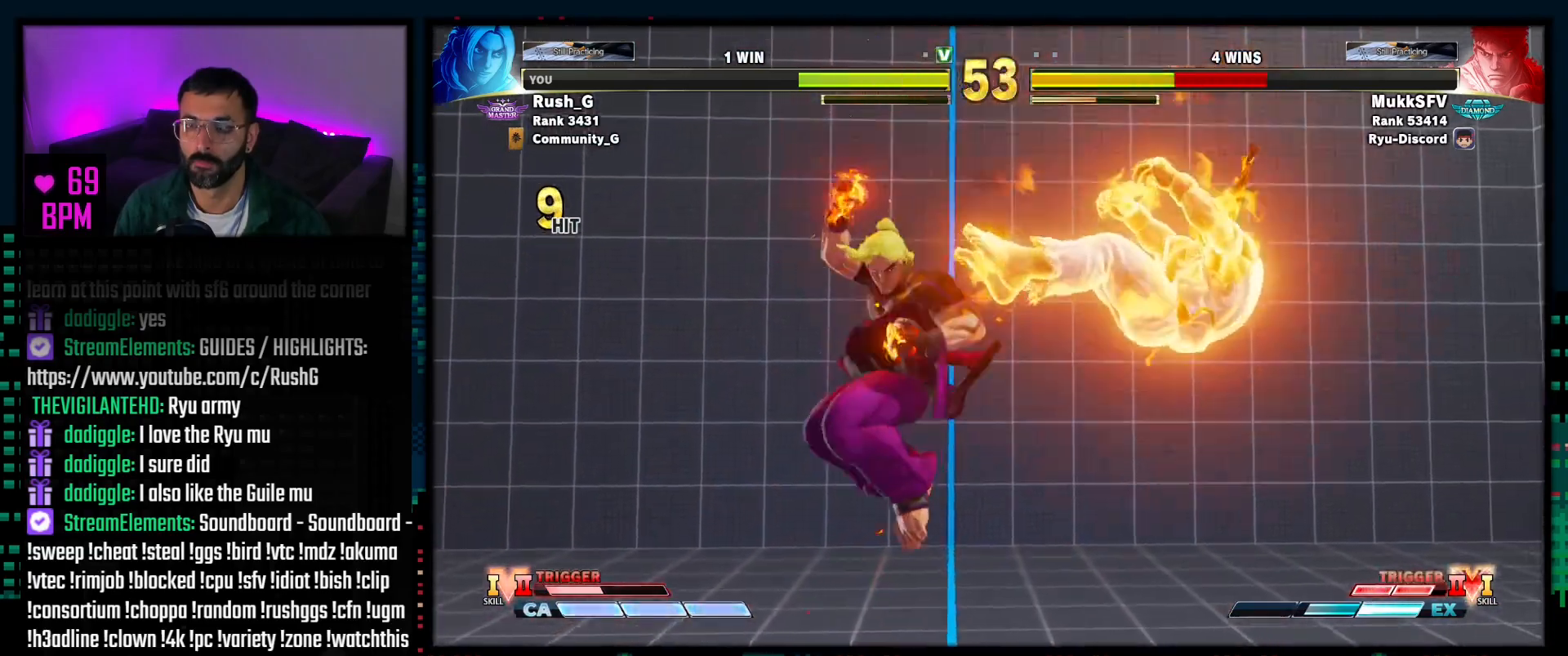
{"buttons": [], "events": [[300, "CIRCLE", "down"], [300, "TRIANGLE", "down"], [417, "CIRCLE", "up"], [433, "TRIANGLE", "up"]]}
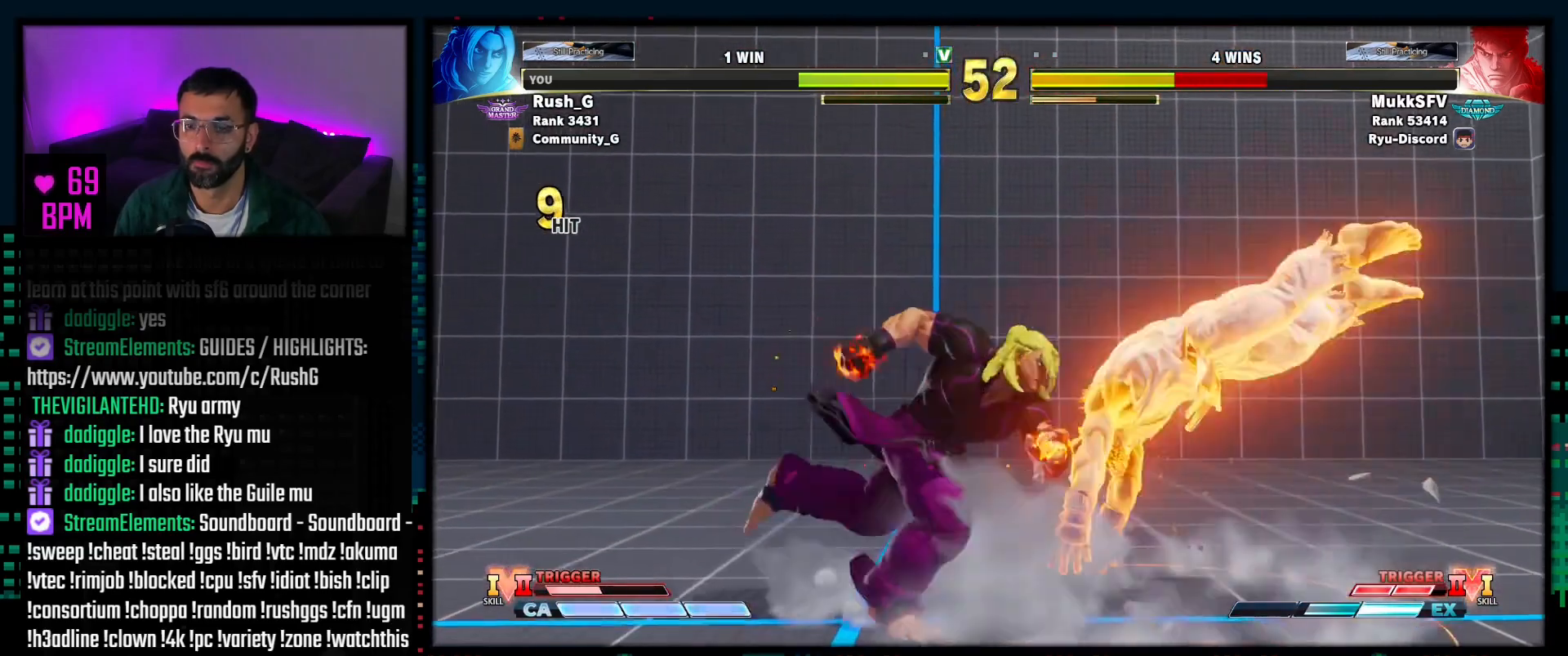
{"buttons": [], "events": [[283, "DPAD_LEFT", "down"], [300, "CROSS", "down"], [300, "SQUARE", "down"], [417, "DPAD_LEFT", "up"], [450, "CROSS", "up"], [450, "SQUARE", "up"]]}
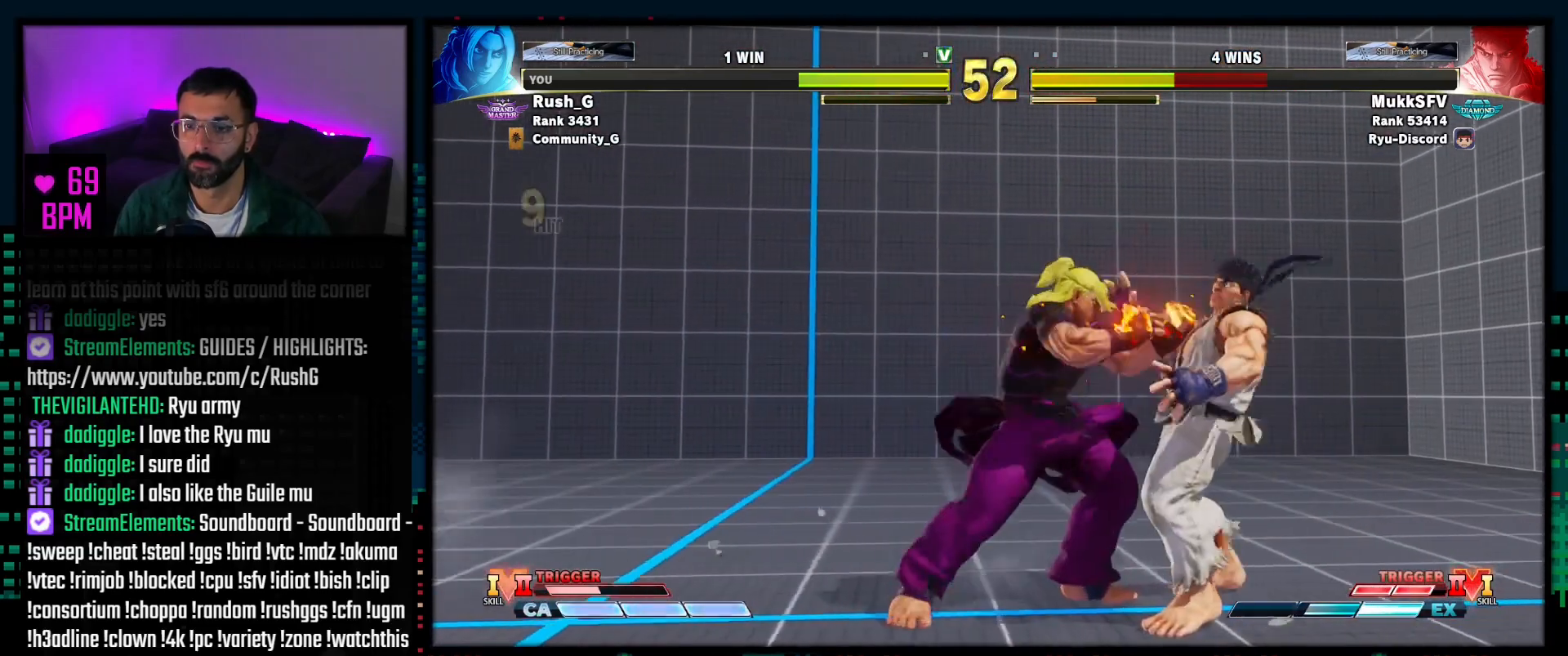
{"buttons": [], "events": []}
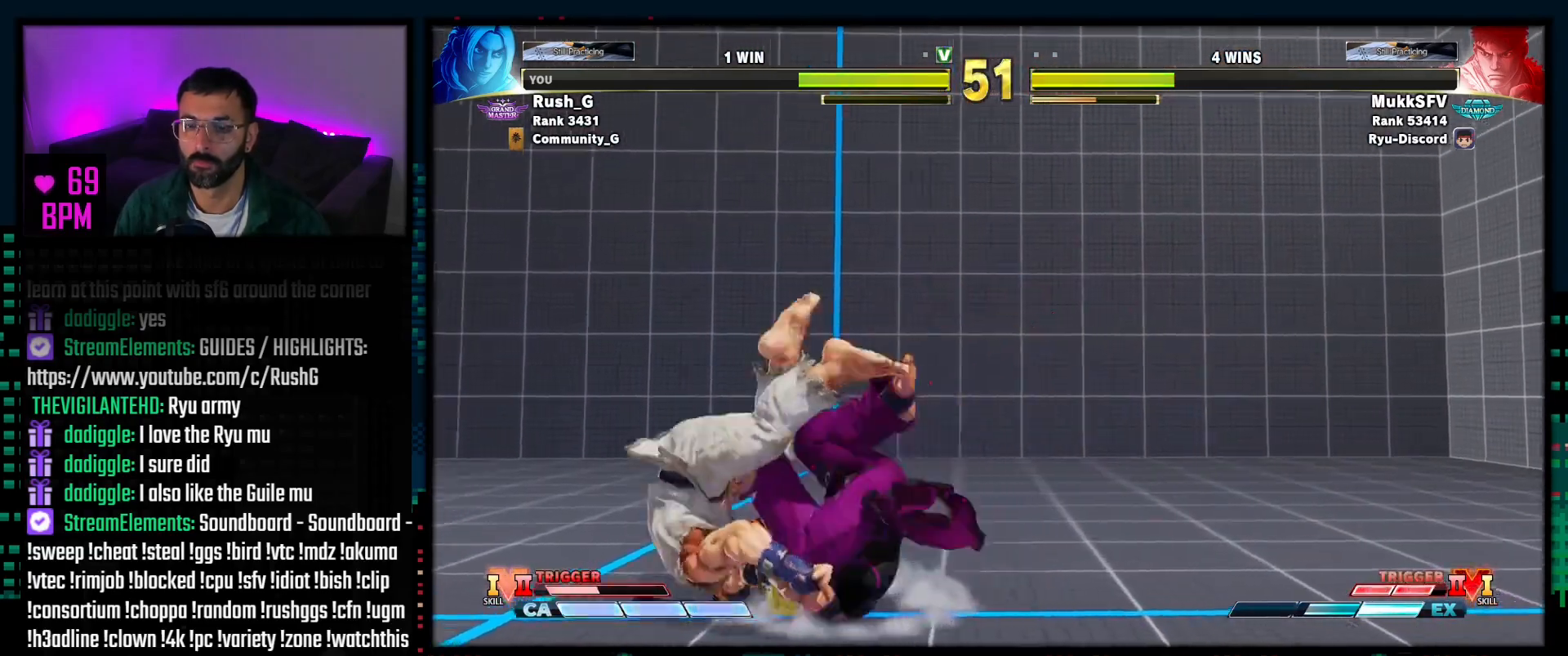
{"buttons": [], "events": []}
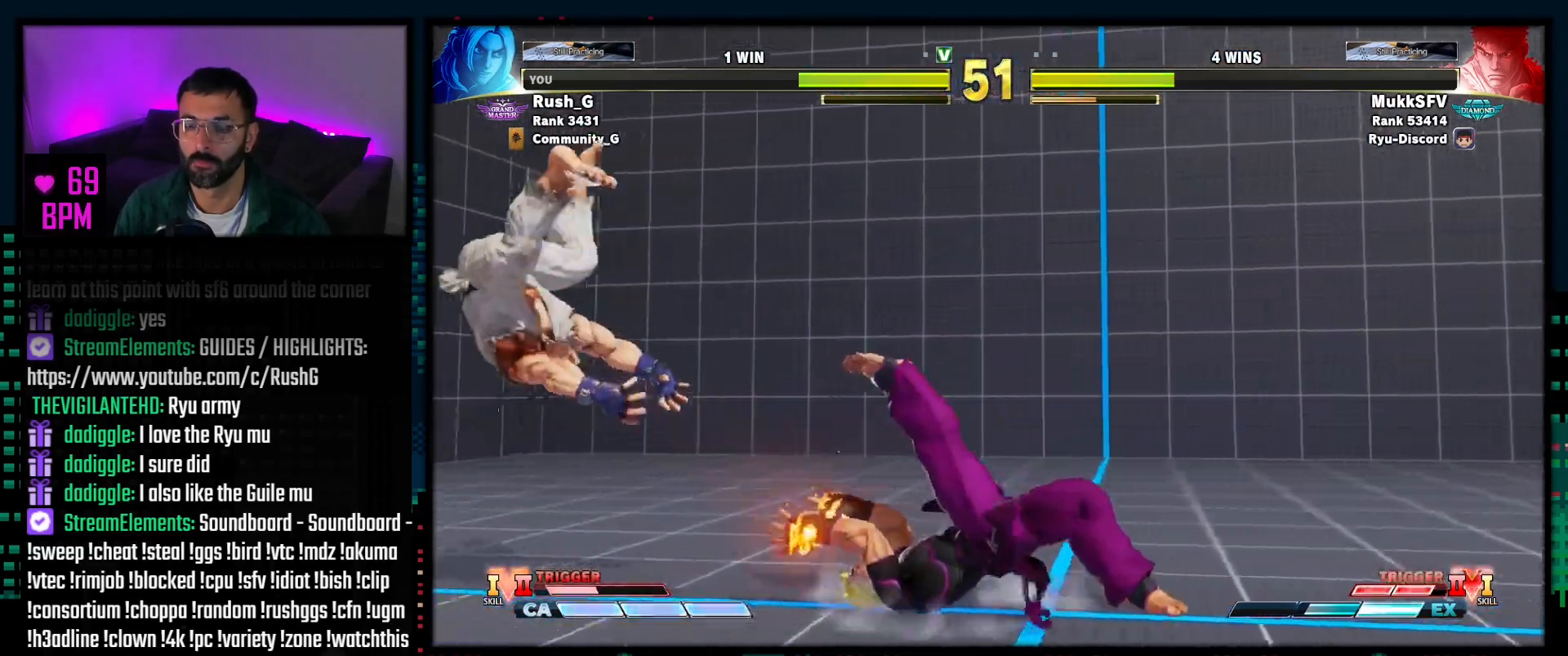
{"buttons": ["DPAD_LEFT"], "events": [[433, "DPAD_LEFT", "down"]]}
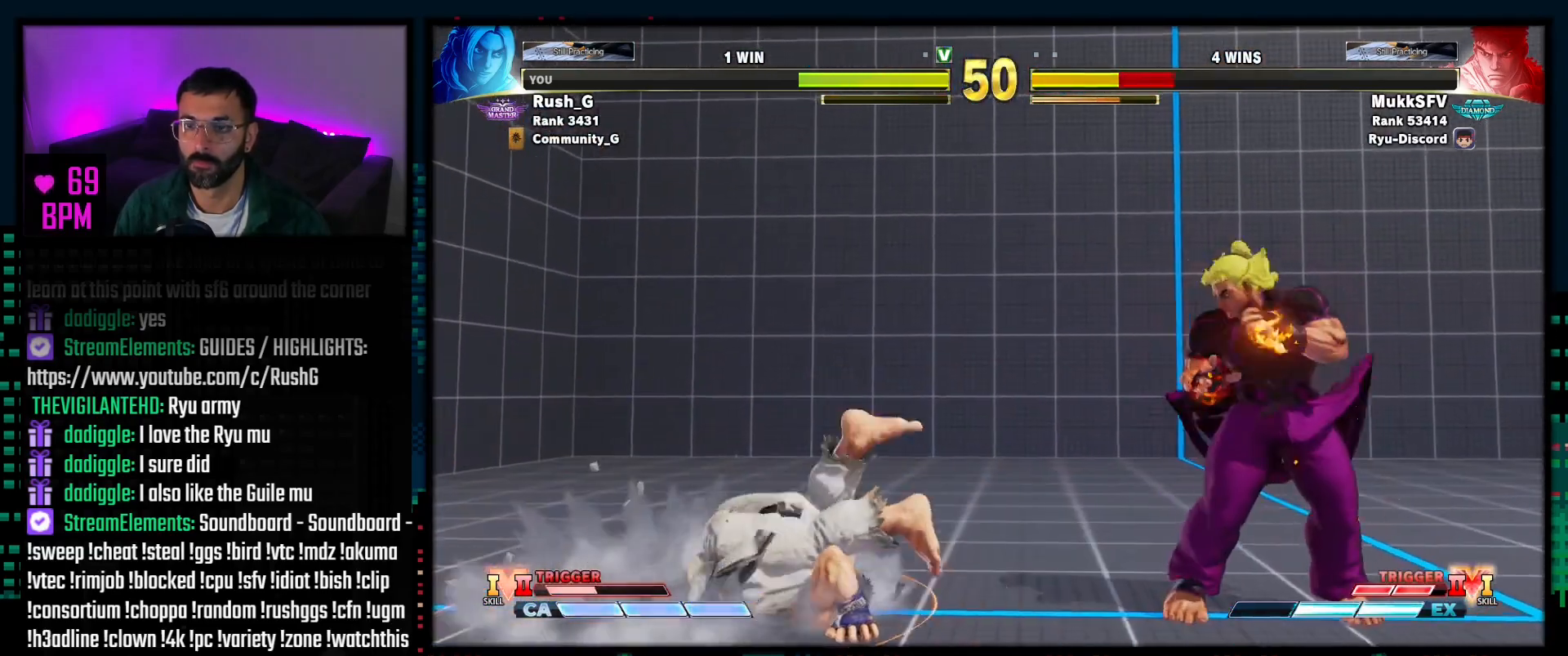
{"buttons": ["DPAD_LEFT"], "events": [[350, "DPAD_DOWN", "down"], [350, "DPAD_LEFT", "up"], [467, "DPAD_DOWN", "up"], [467, "DPAD_LEFT", "down"]]}
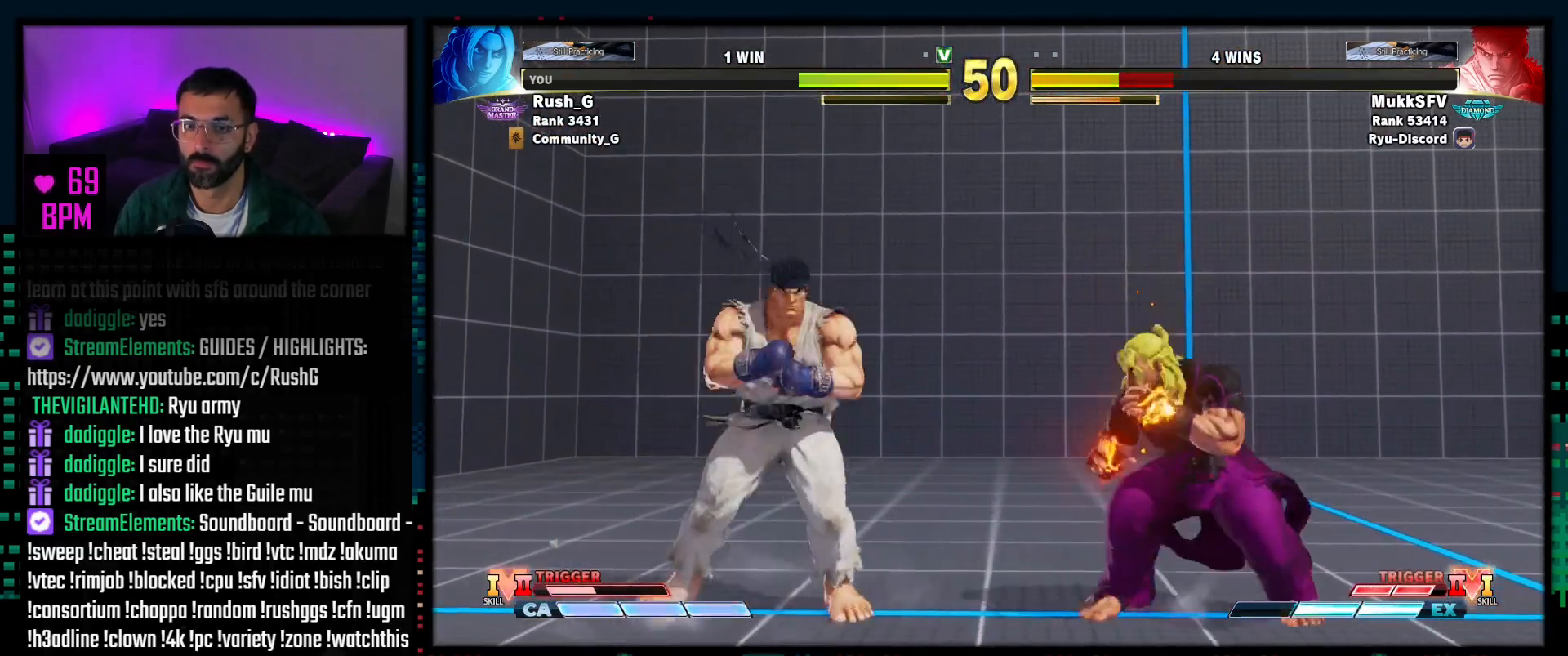
{"buttons": ["DPAD_DOWN"], "events": [[200, "SQUARE", "down"], [217, "DPAD_LEFT", "up"], [283, "SQUARE", "up"], [450, "DPAD_DOWN", "down"]]}
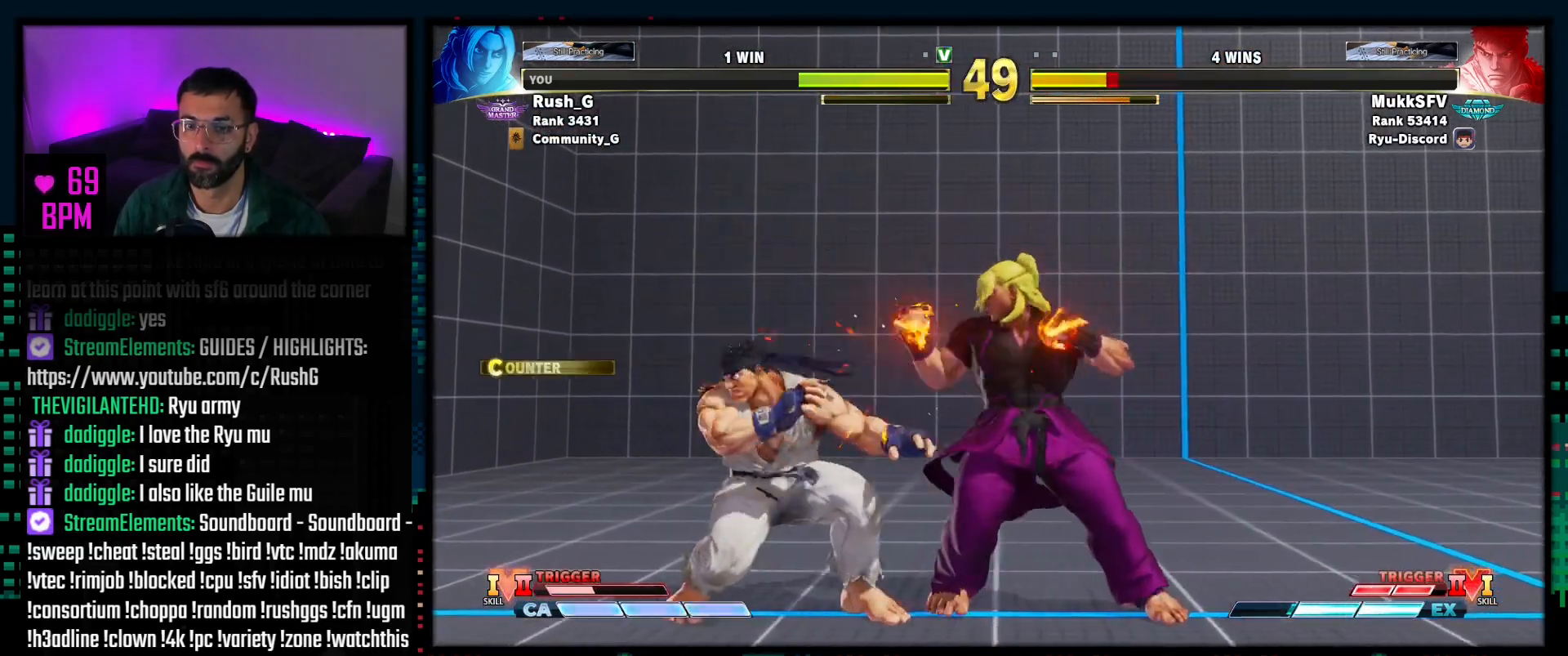
{"buttons": [], "events": [[17, "CIRCLE", "down"], [117, "CIRCLE", "up"], [217, "DPAD_LEFT", "down"], [233, "DPAD_DOWN", "up"], [283, "R1", "down"], [300, "DPAD_LEFT", "up"], [317, "R1", "up"], [400, "R1", "down"], [450, "R1", "up"]]}
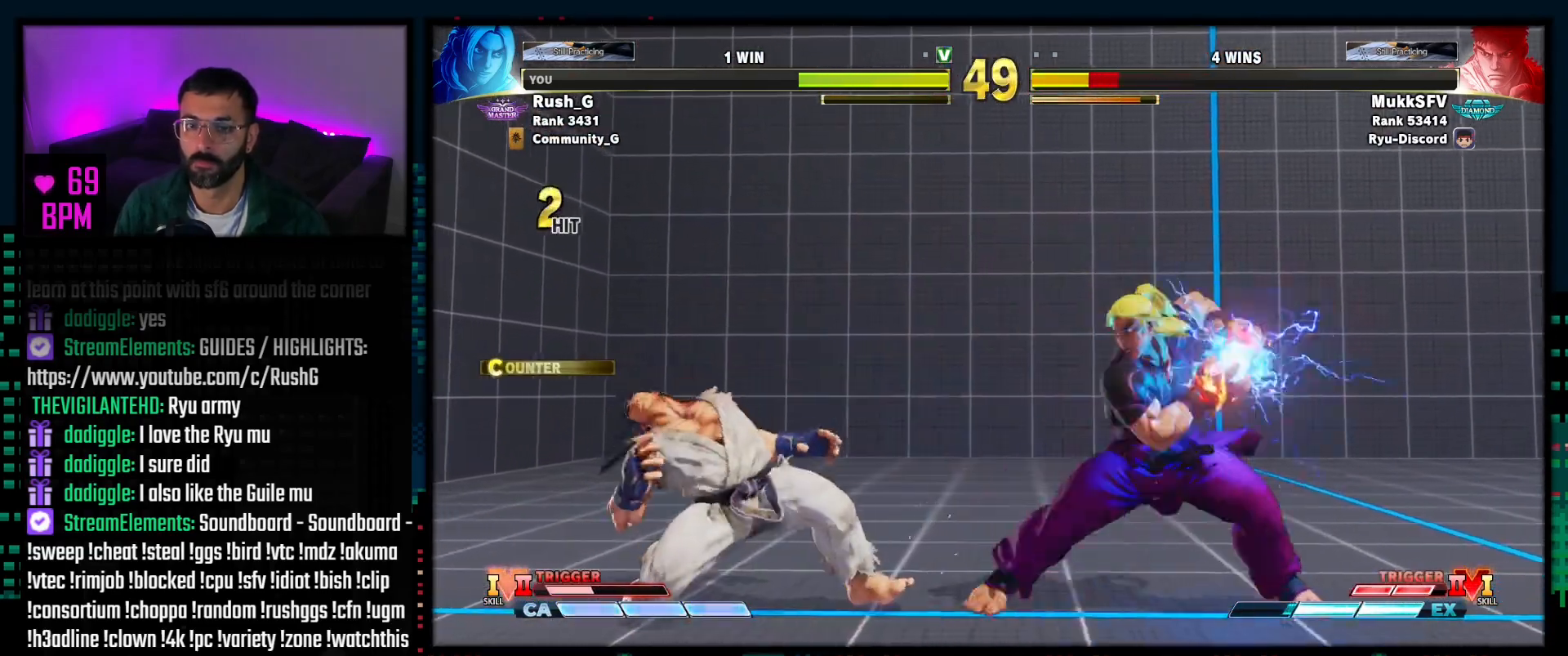
{"buttons": ["R1"], "events": [[83, "R2", "down"], [100, "R1", "down"], [250, "R2", "up"], [283, "R1", "up"], [367, "R1", "down"], [400, "R1", "up"], [467, "R1", "down"]]}
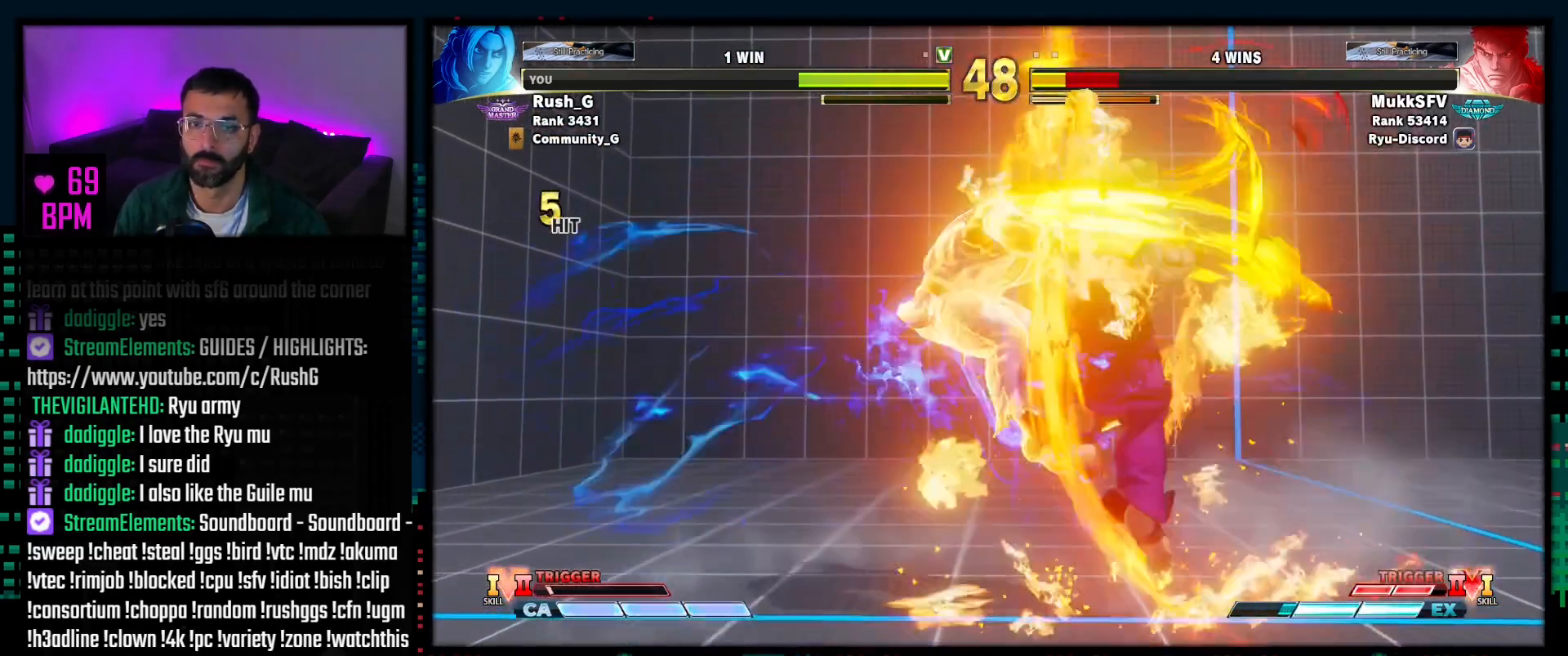
{"buttons": ["R1"], "events": [[33, "R1", "up"], [83, "R1", "down"], [167, "R1", "up"], [233, "R1", "down"], [283, "R1", "up"], [367, "R1", "down"], [417, "R1", "up"], [500, "R1", "down"]]}
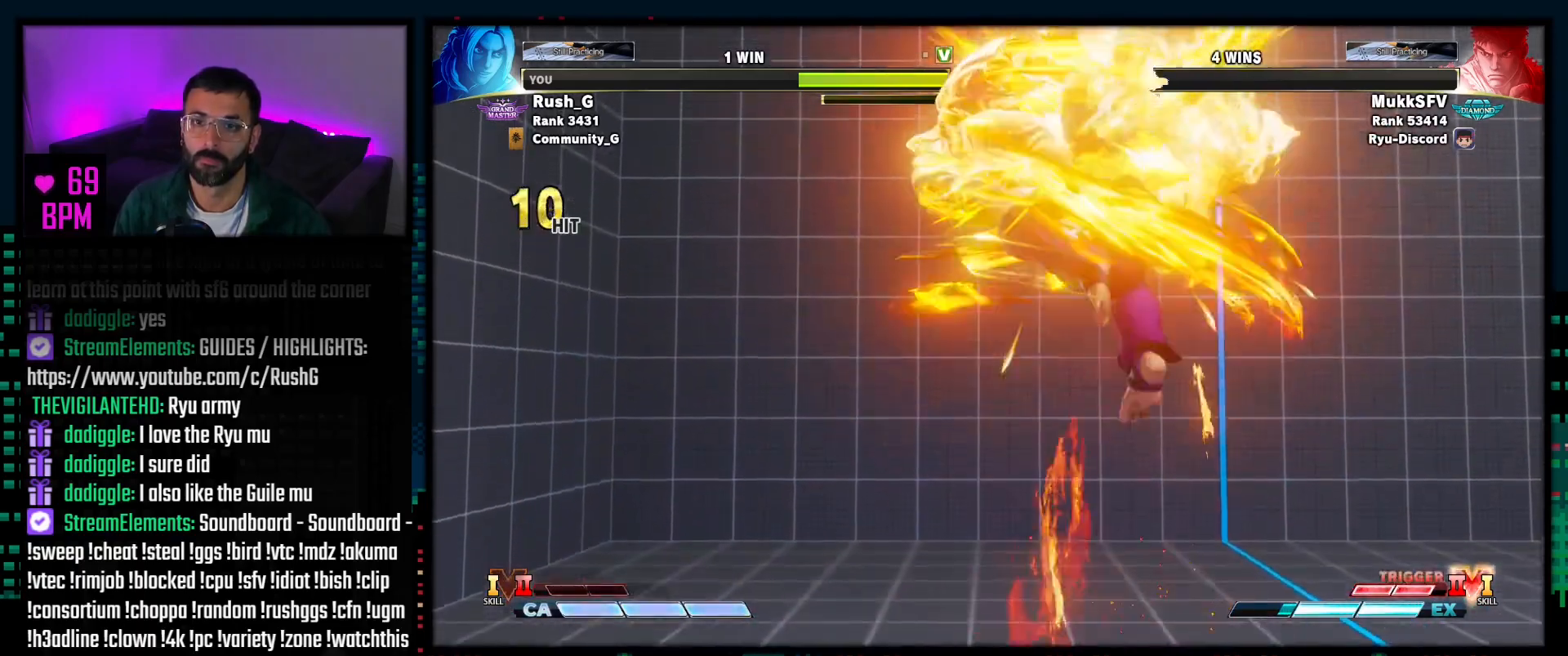
{"buttons": [], "events": [[50, "R1", "up"], [133, "R1", "down"], [200, "R1", "up"], [250, "R1", "down"], [317, "R1", "up"], [383, "R1", "down"], [450, "R1", "up"]]}